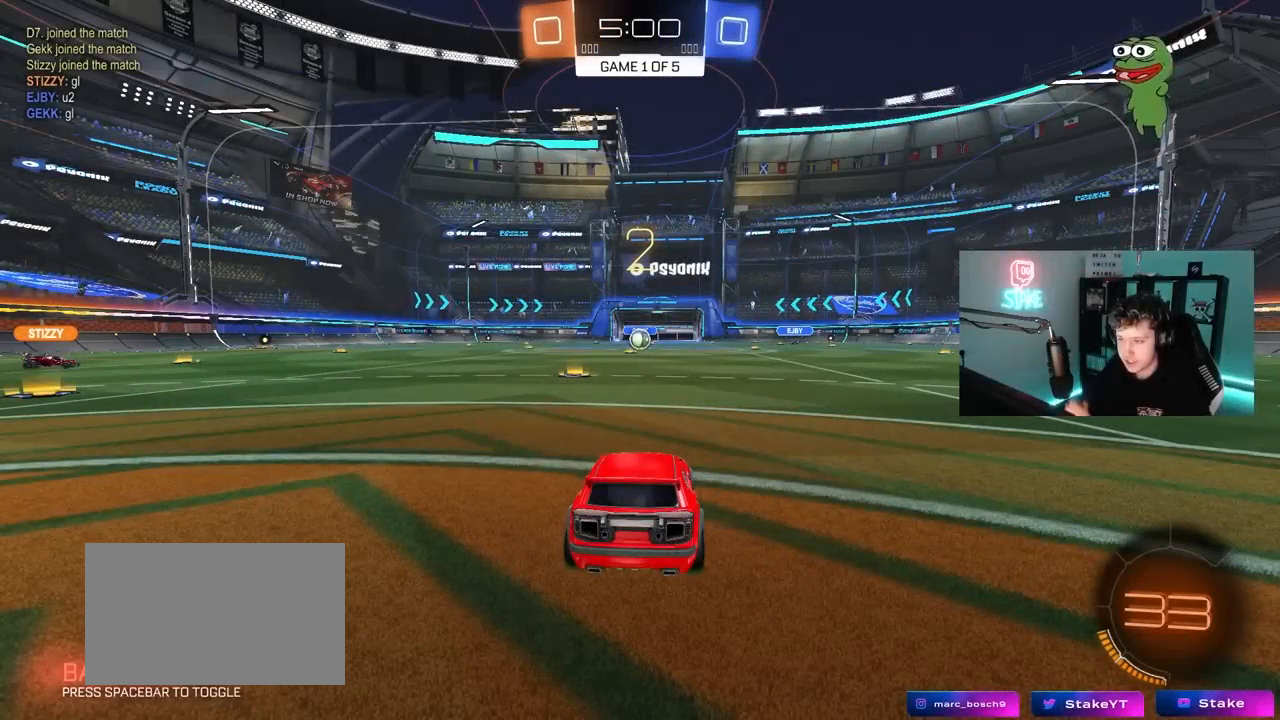
Gameplay with keyboard and mouse; each line is a JSON object with the keys and mouse buttons held at the frame after it. "events" lists presses ("down") and releases ("up") of "1", "2", "3", "4", "5", "a", "alt", "c", "caps_lock", "ctrl", "d", "e", "f", "g", "q", "r", "s", "shift", "space", "t", "tab", "v", "w", "x", "z", "mouse_left", "mouse_wheel" and "mouse_right" between this image and that frame as [ms after this image, input, new state], when the widget could be followed in between. "mouse_left", "mouse_wheel", "mouse_right" = the "left", "wheel", "right" buttons of the "mouse" list. No other keys are recorded. "wheel" means that the mouse wheel is clicked or scrolled. "mouse_move" is the direction in which the mouse moves at that frame (one of eight, or "still"), when it could be read.
{"keys": [], "mouse": [], "mouse_move": "down-right", "events": []}
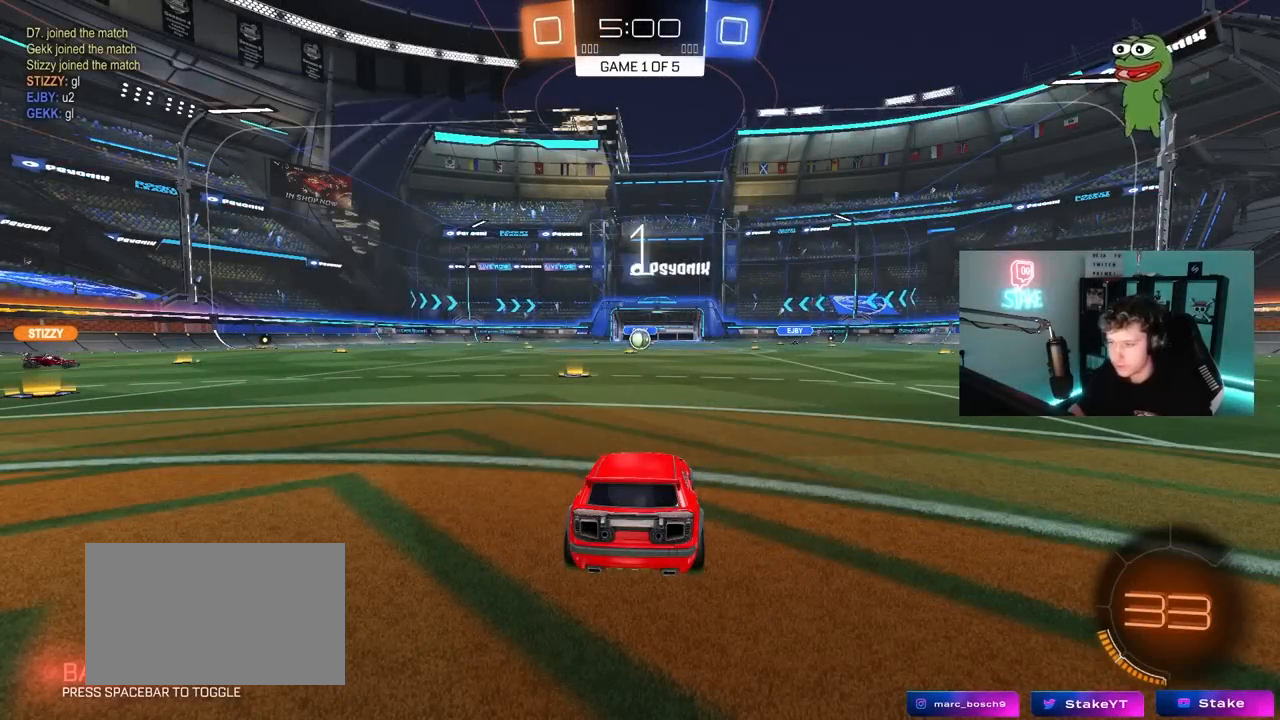
{"keys": ["tab", "w"], "mouse": [], "mouse_move": "right", "events": [[33, "tab", "down"], [400, "w", "down"]]}
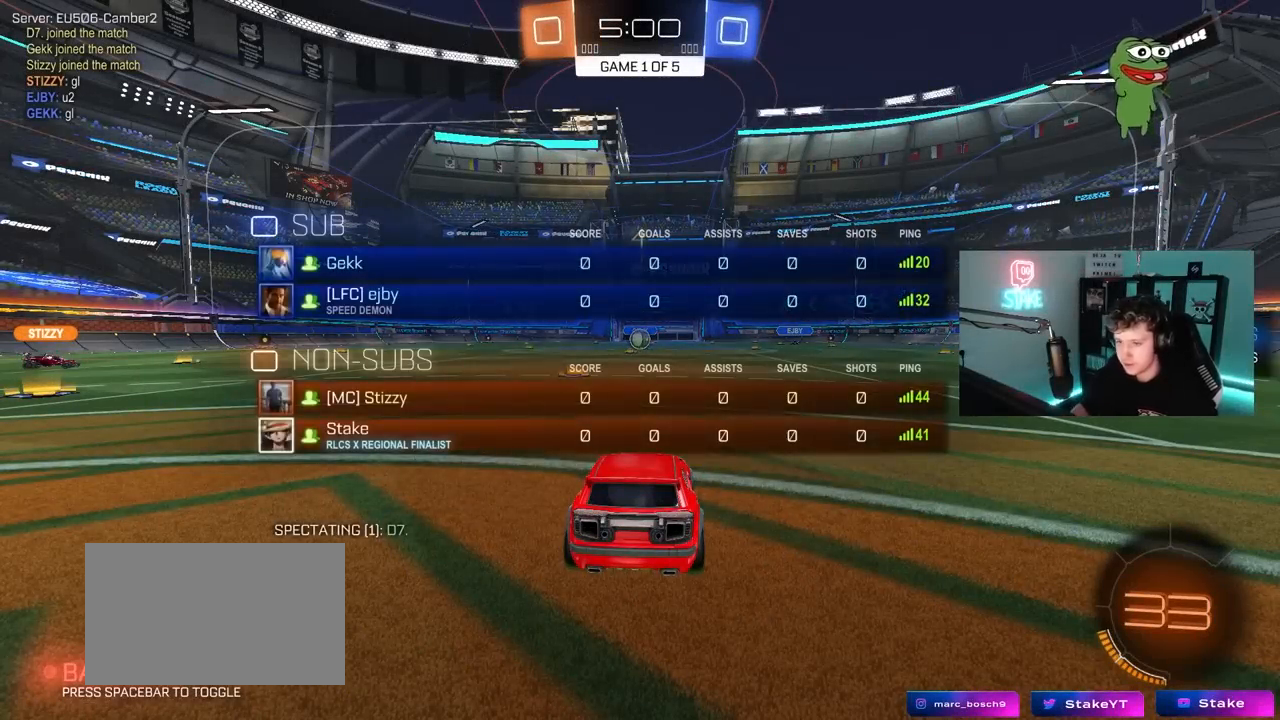
{"keys": ["w"], "mouse": ["left"], "mouse_move": "still", "events": [[50, "tab", "up"], [283, "mouse_left", "down"]]}
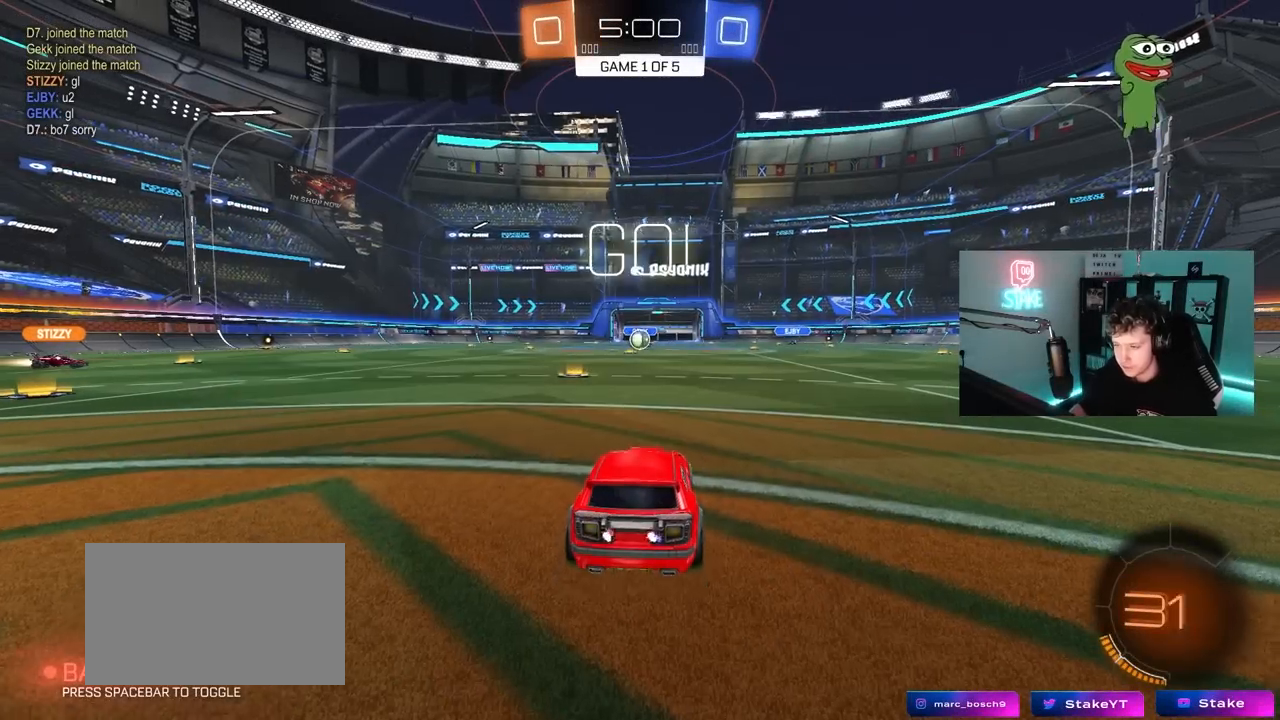
{"keys": ["a", "s", "shift"], "mouse": [], "mouse_move": "up", "events": [[200, "d", "down"], [200, "mouse_right", "down"], [300, "a", "down"], [300, "d", "up"], [300, "mouse_right", "up"], [300, "shift", "down"], [350, "mouse_right", "down"], [400, "s", "down"], [400, "w", "up"], [433, "mouse_left", "up"], [483, "mouse_right", "up"]]}
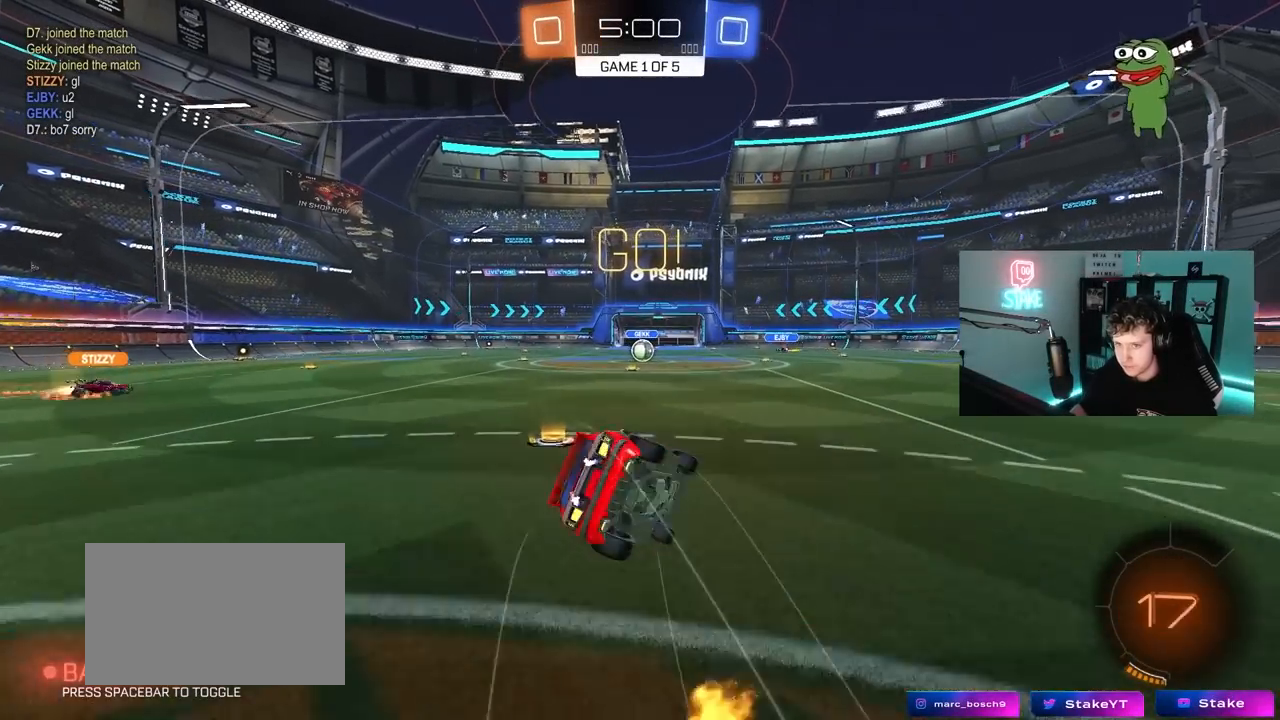
{"keys": ["a", "s", "shift"], "mouse": [], "mouse_move": "still", "events": [[317, "s", "up"], [417, "s", "down"]]}
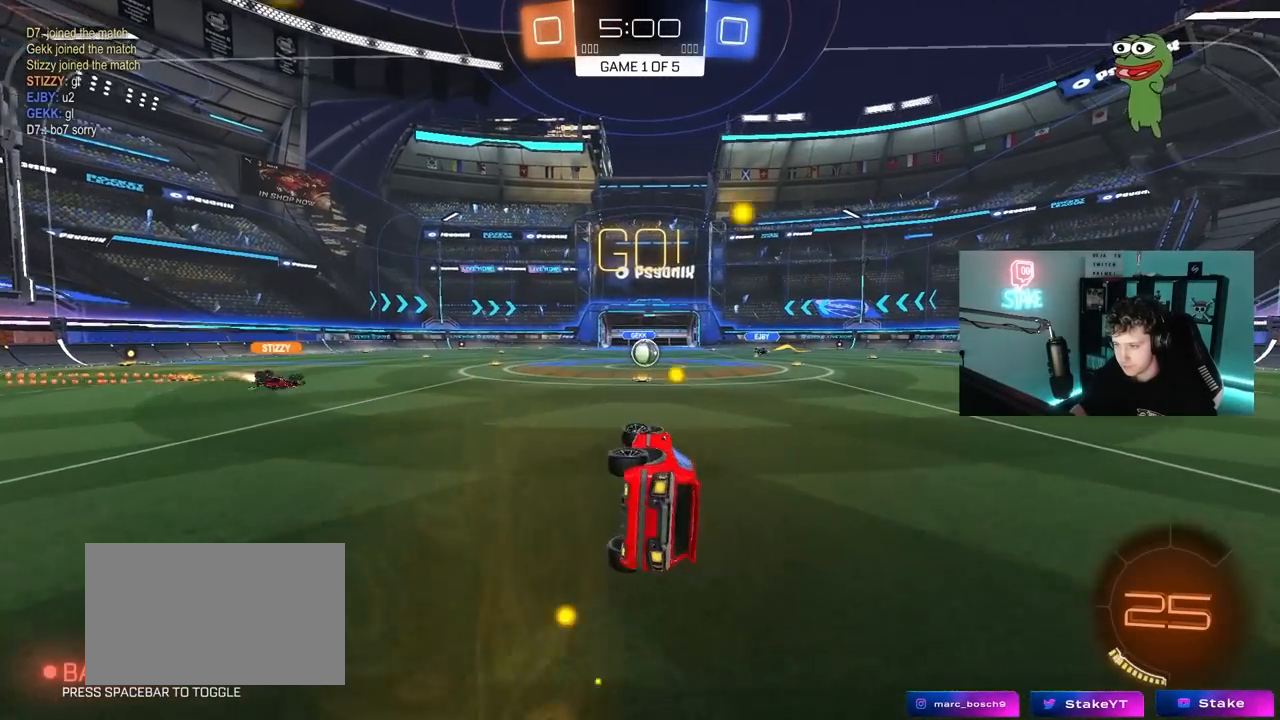
{"keys": ["w"], "mouse": [], "mouse_move": "still", "events": [[133, "a", "up"], [133, "s", "up"], [133, "shift", "up"], [283, "mouse_left", "down"], [383, "d", "down"], [383, "mouse_left", "up"], [383, "w", "down"], [467, "d", "up"]]}
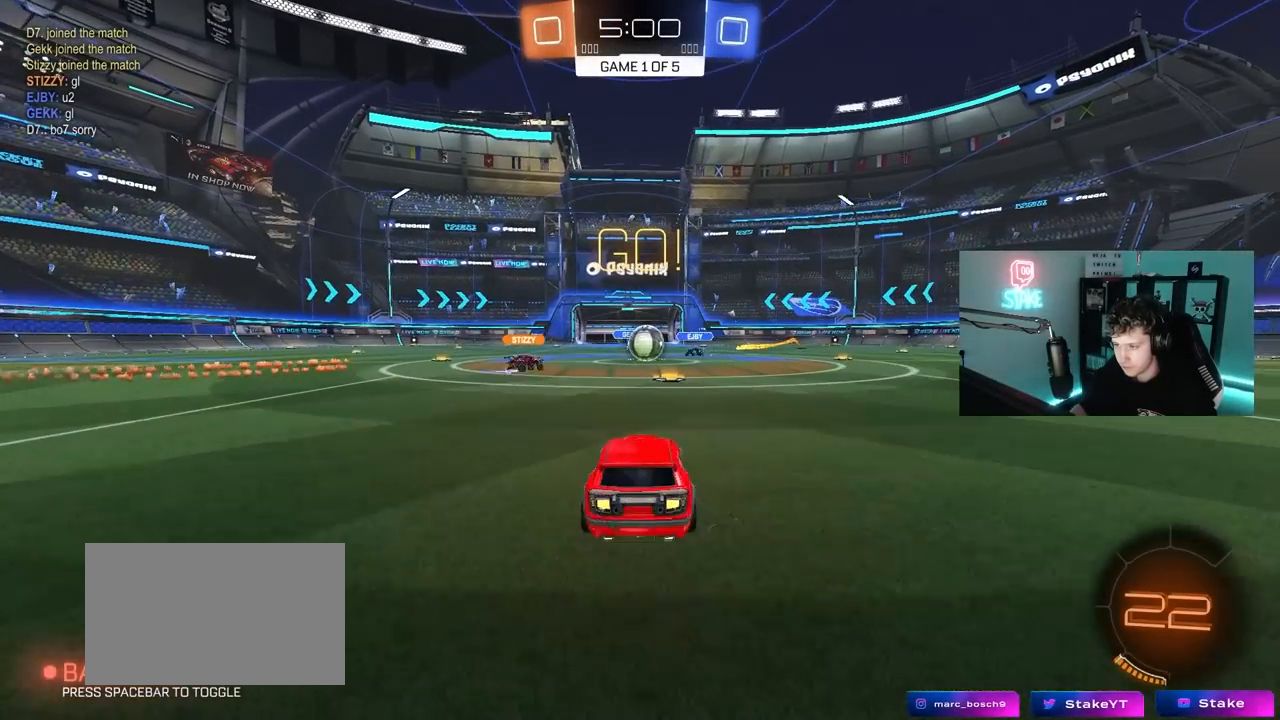
{"keys": ["d", "w"], "mouse": ["left"], "mouse_move": "still", "events": [[300, "mouse_left", "down"], [350, "d", "down"]]}
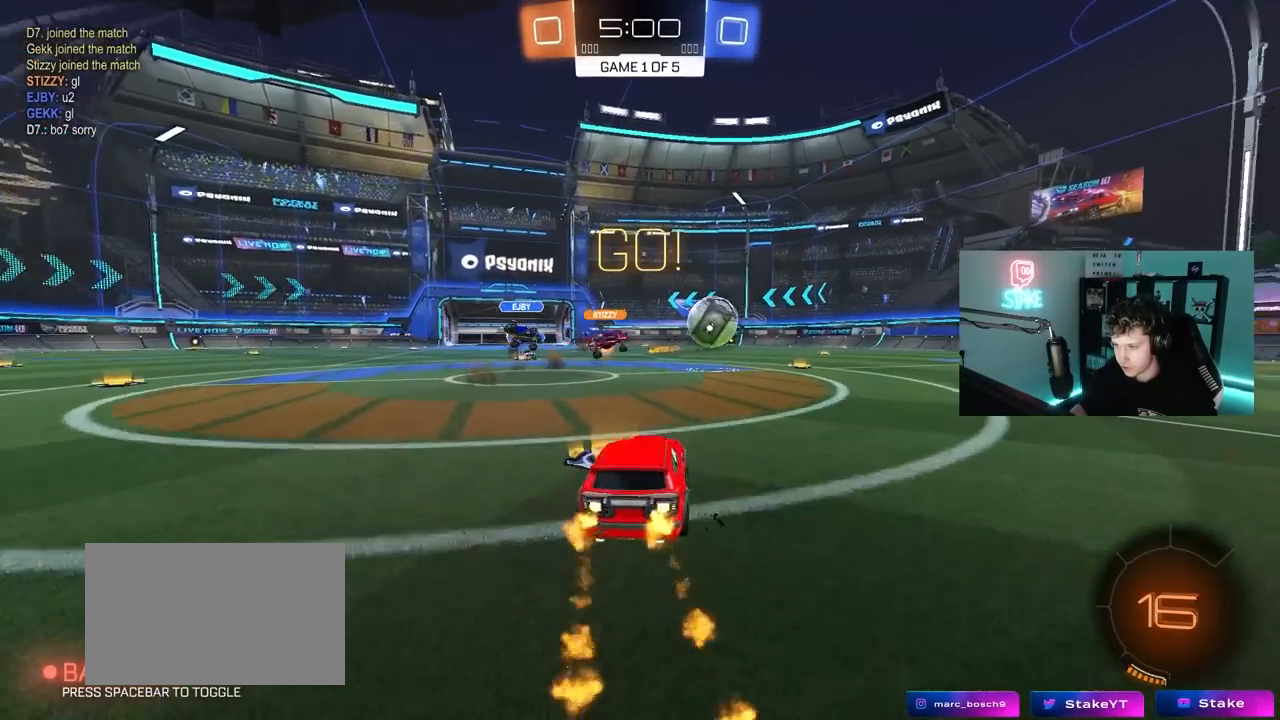
{"keys": ["d", "w"], "mouse": ["left"], "mouse_move": "left", "events": [[83, "shift", "down"], [167, "shift", "up"], [217, "mouse_left", "up"], [267, "shift", "down"], [317, "shift", "up"], [400, "mouse_left", "down"]]}
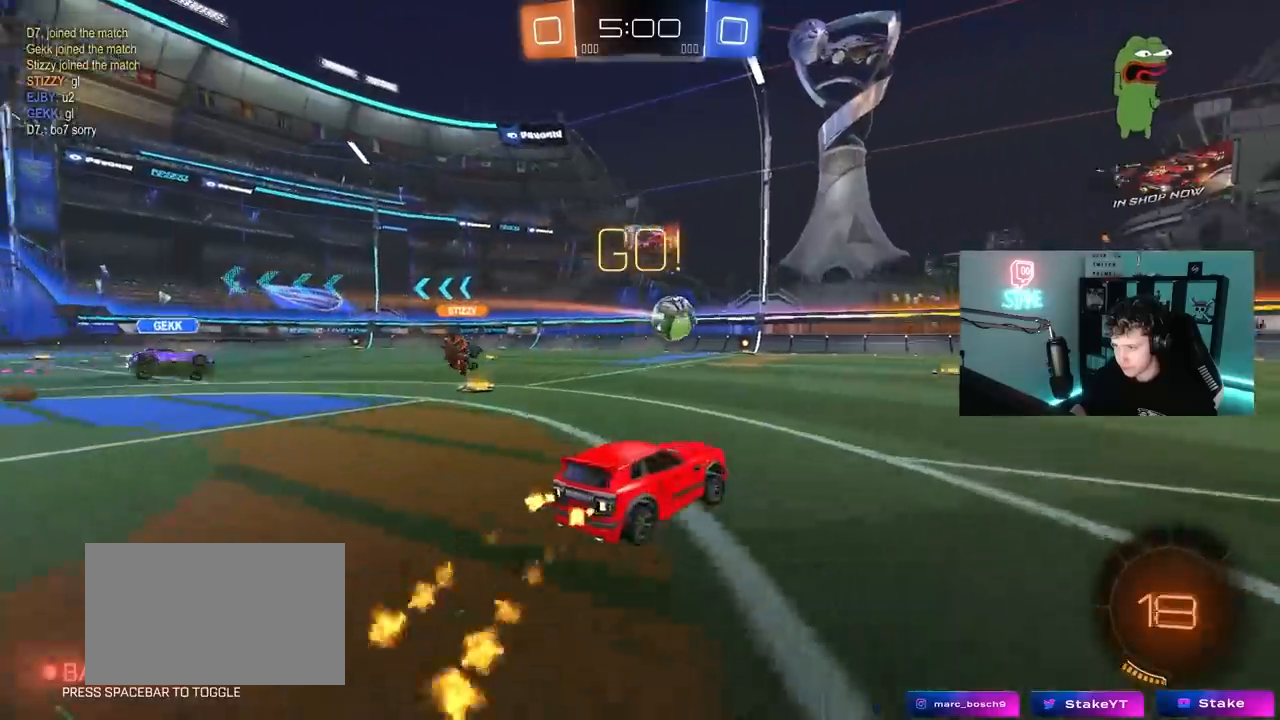
{"keys": ["d", "shift", "w"], "mouse": ["left", "right"], "mouse_move": "left", "events": [[283, "a", "down"], [283, "d", "up"], [333, "mouse_right", "down"], [417, "a", "up"], [417, "d", "down"], [417, "mouse_right", "up"], [417, "shift", "down"], [467, "mouse_right", "down"]]}
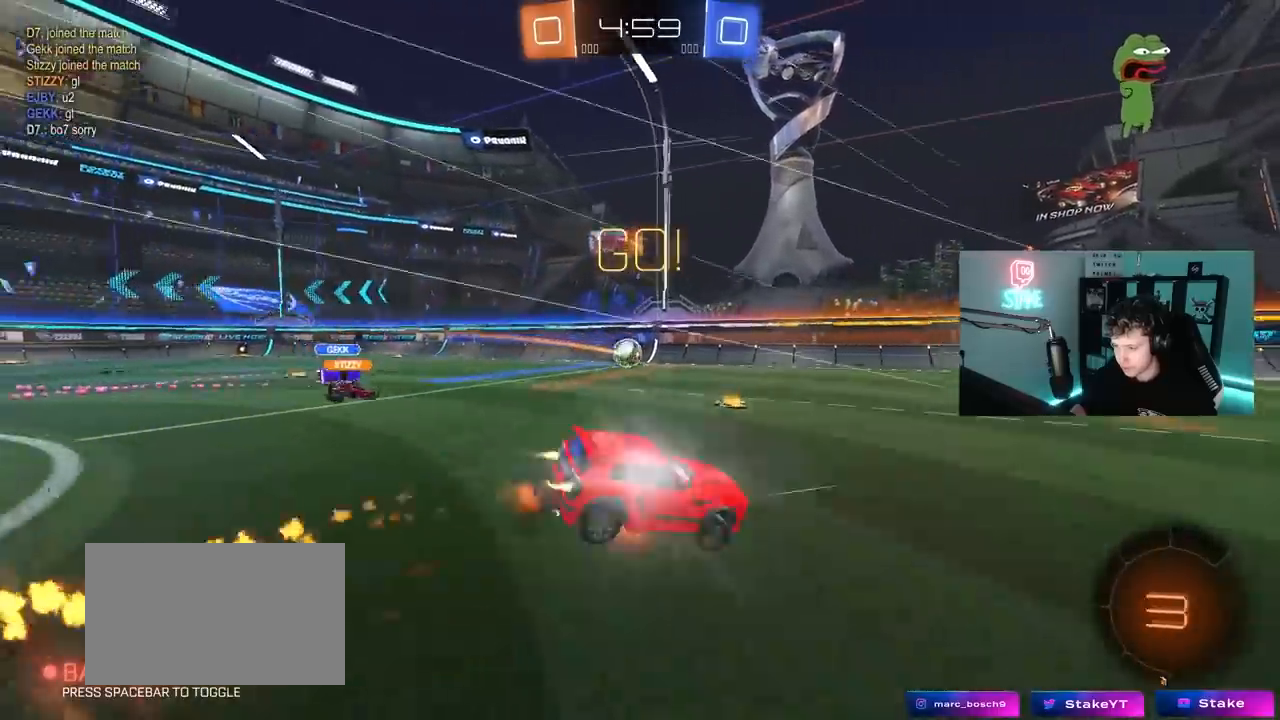
{"keys": ["d", "s", "shift"], "mouse": ["left"], "mouse_move": "still", "events": [[17, "w", "up"], [67, "s", "down"], [150, "mouse_right", "up"], [150, "space", "down"], [350, "s", "up"], [350, "space", "up"], [483, "s", "down"]]}
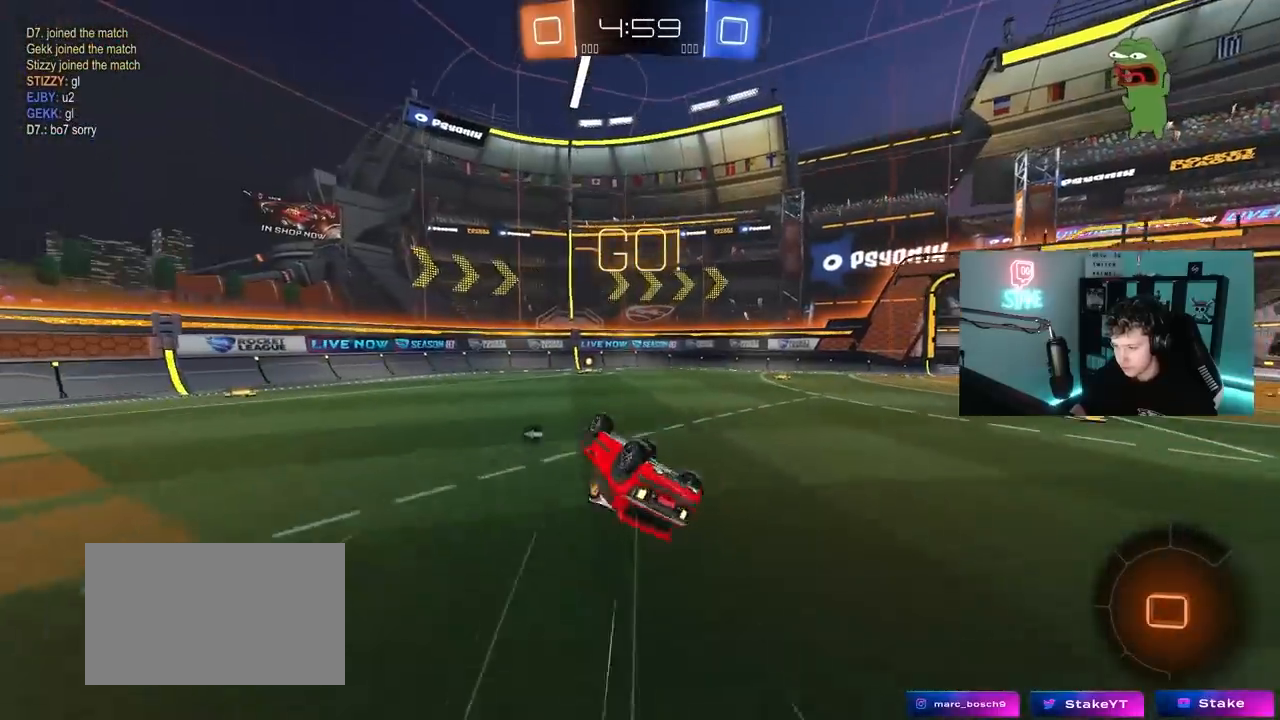
{"keys": [], "mouse": [], "mouse_move": "still", "events": [[267, "s", "up"], [267, "shift", "up"], [317, "d", "up"], [317, "space", "down"], [500, "mouse_left", "up"], [500, "space", "up"]]}
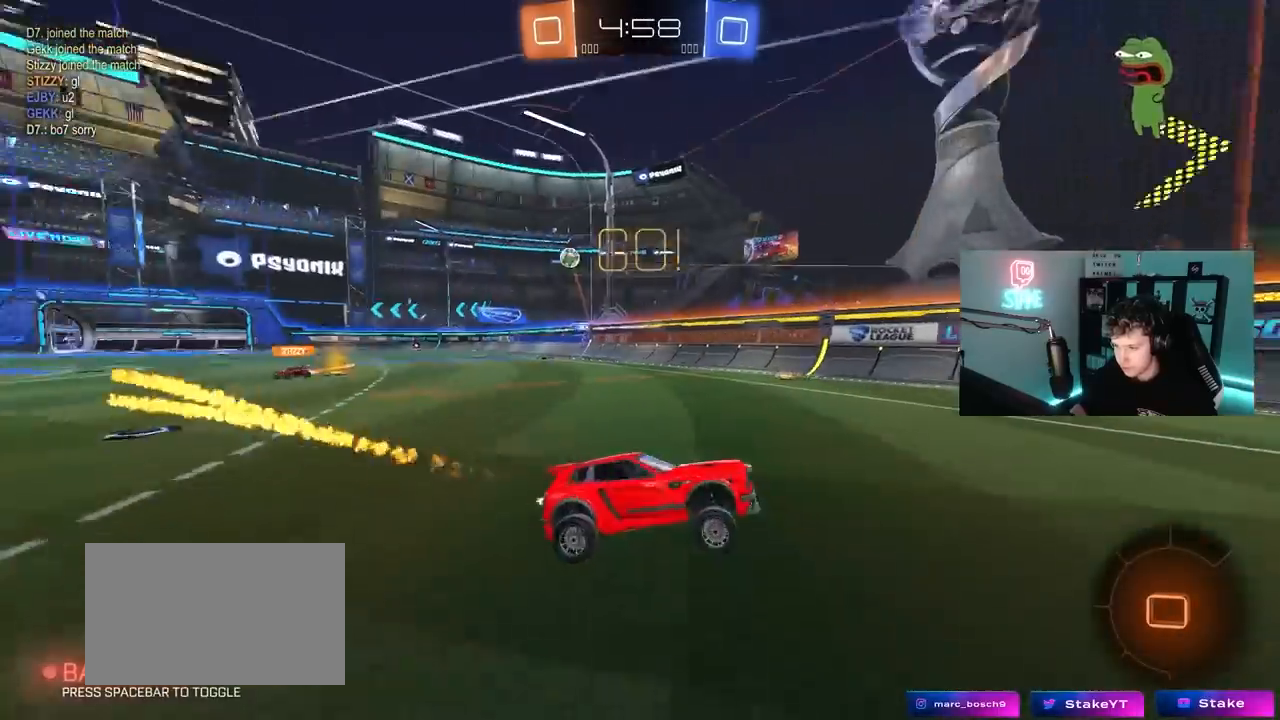
{"keys": ["d", "w"], "mouse": [], "mouse_move": "still", "events": [[50, "a", "down"], [50, "w", "down"], [233, "a", "up"], [233, "mouse_left", "down"], [383, "mouse_left", "up"], [417, "d", "down"]]}
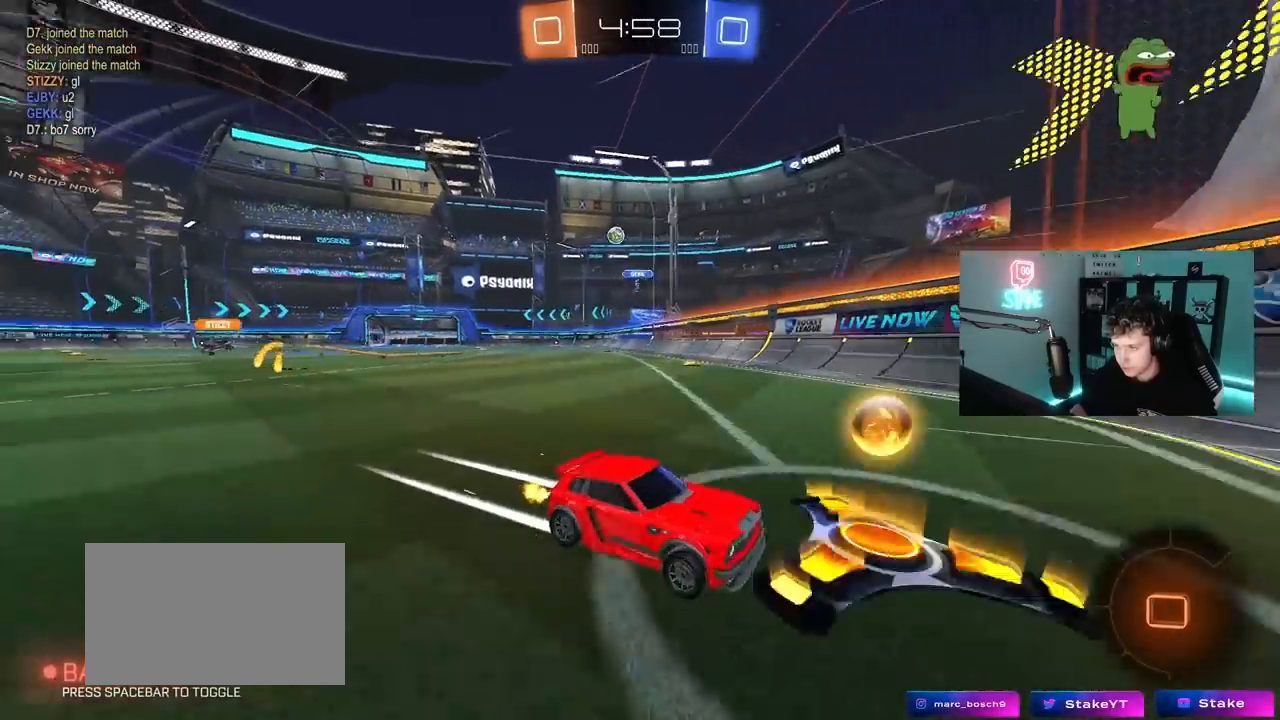
{"keys": ["a", "w"], "mouse": ["left"], "mouse_move": "still", "events": [[17, "d", "up"], [117, "mouse_left", "down"], [150, "d", "down"], [350, "d", "up"], [383, "mouse_left", "up"], [483, "a", "down"], [483, "mouse_left", "down"]]}
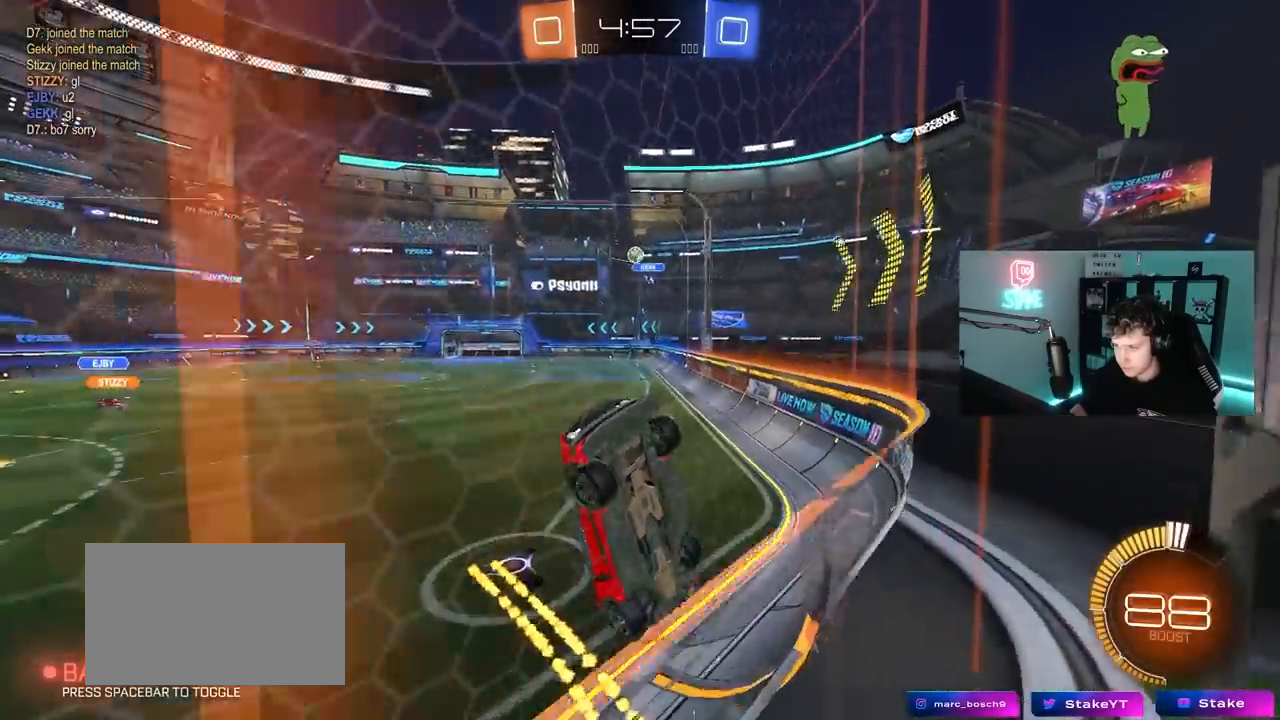
{"keys": ["w"], "mouse": [], "mouse_move": "still", "events": [[83, "a", "up"], [317, "mouse_left", "up"]]}
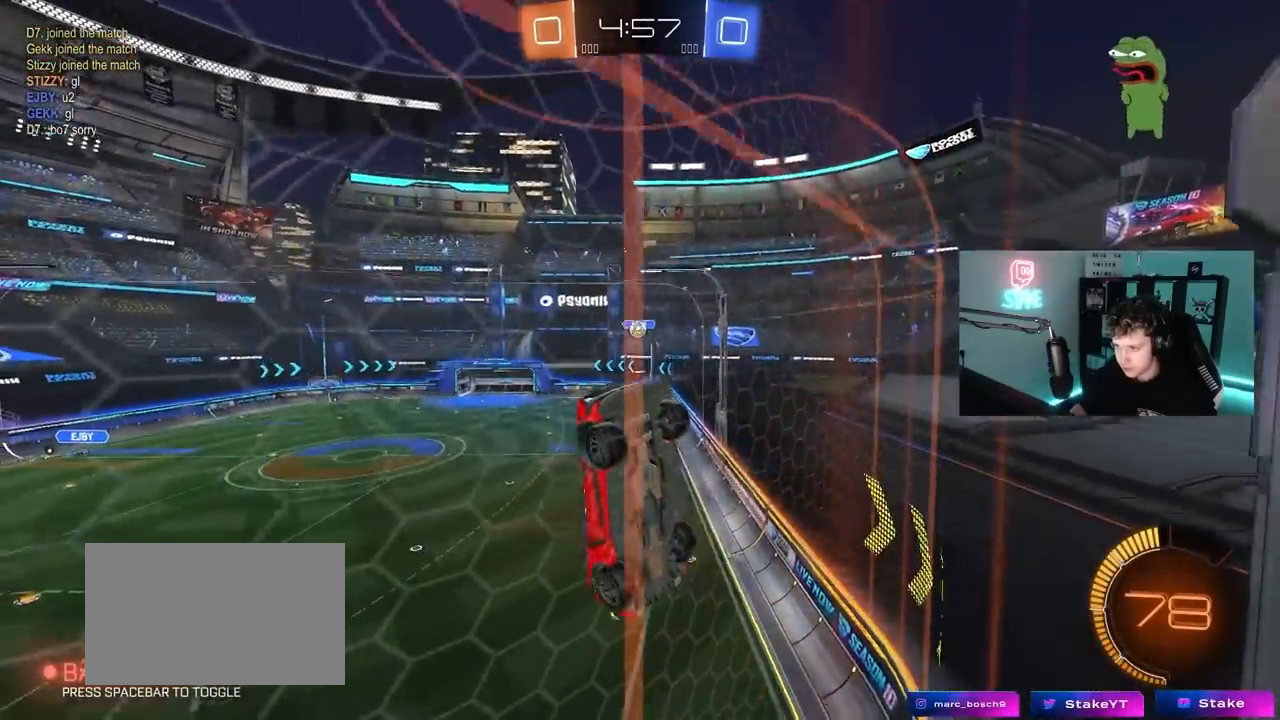
{"keys": ["w"], "mouse": [], "mouse_move": "still", "events": [[283, "d", "down"], [333, "d", "up"]]}
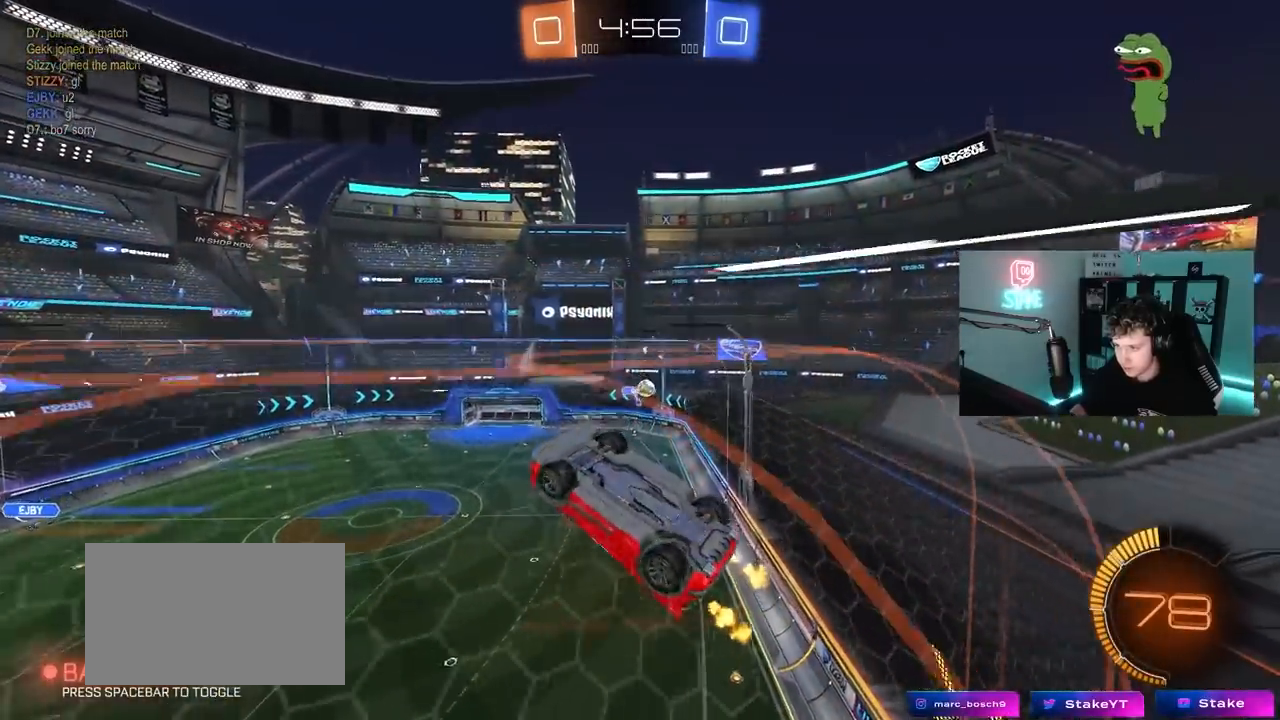
{"keys": ["w"], "mouse": [], "mouse_move": "still", "events": [[67, "a", "down"], [200, "s", "down"], [200, "w", "up"], [350, "a", "up"], [350, "s", "up"], [483, "w", "down"]]}
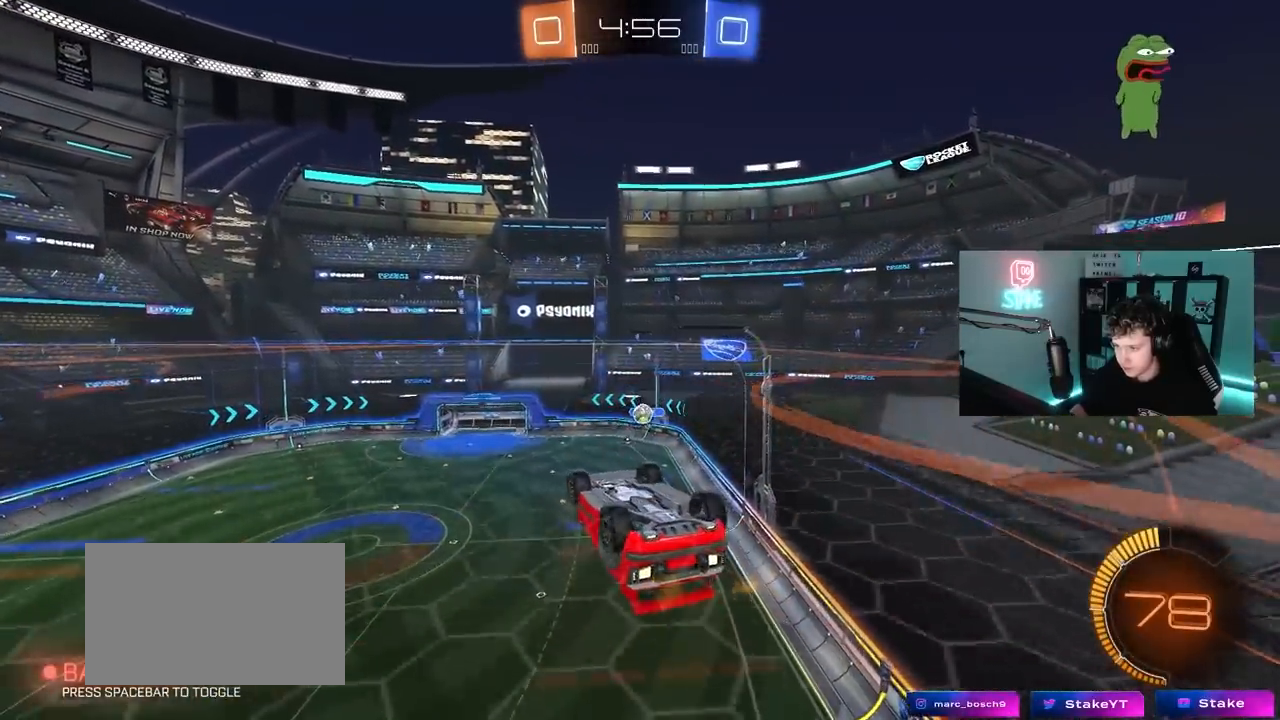
{"keys": ["a", "s", "shift"], "mouse": [], "mouse_move": "still", "events": [[83, "d", "down"], [133, "w", "up"], [267, "d", "up"], [367, "a", "down"], [367, "s", "down"], [367, "shift", "down"]]}
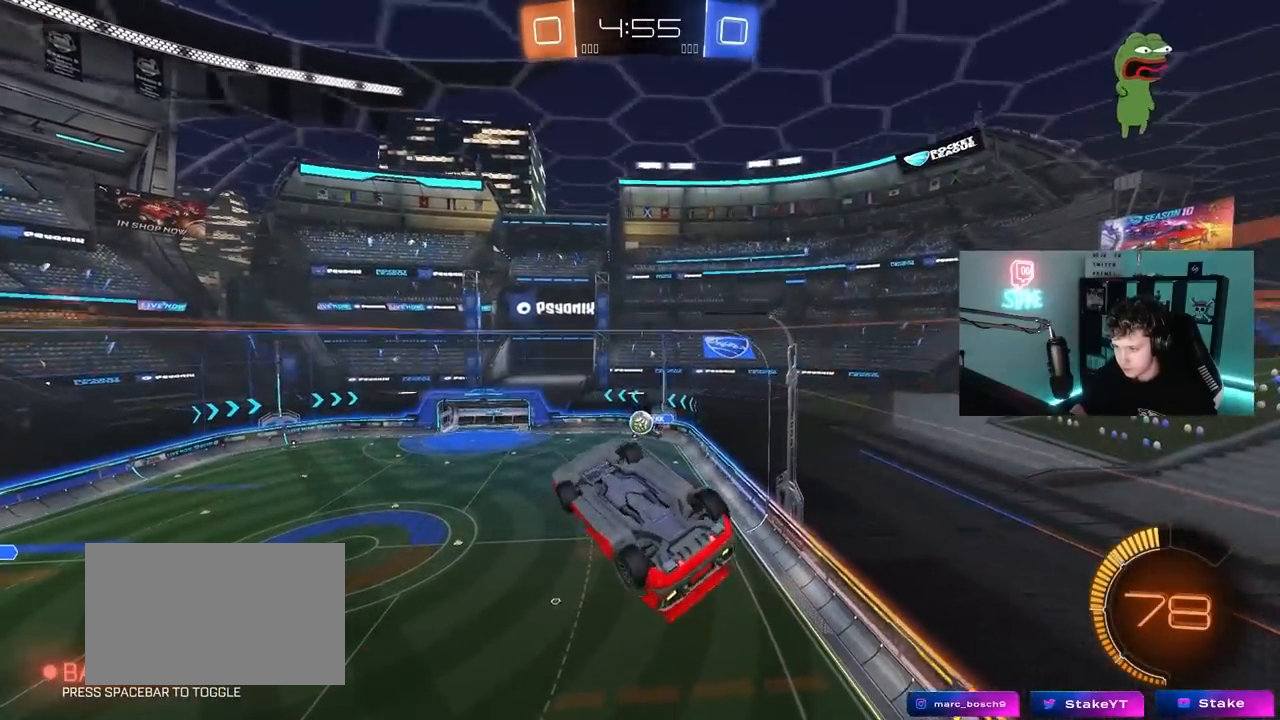
{"keys": ["d", "w"], "mouse": ["left"], "mouse_move": "down", "events": [[100, "mouse_left", "down"], [183, "mouse_left", "up"], [183, "s", "up"], [333, "mouse_left", "down"], [333, "w", "down"], [383, "shift", "up"], [417, "a", "up"], [417, "d", "down"]]}
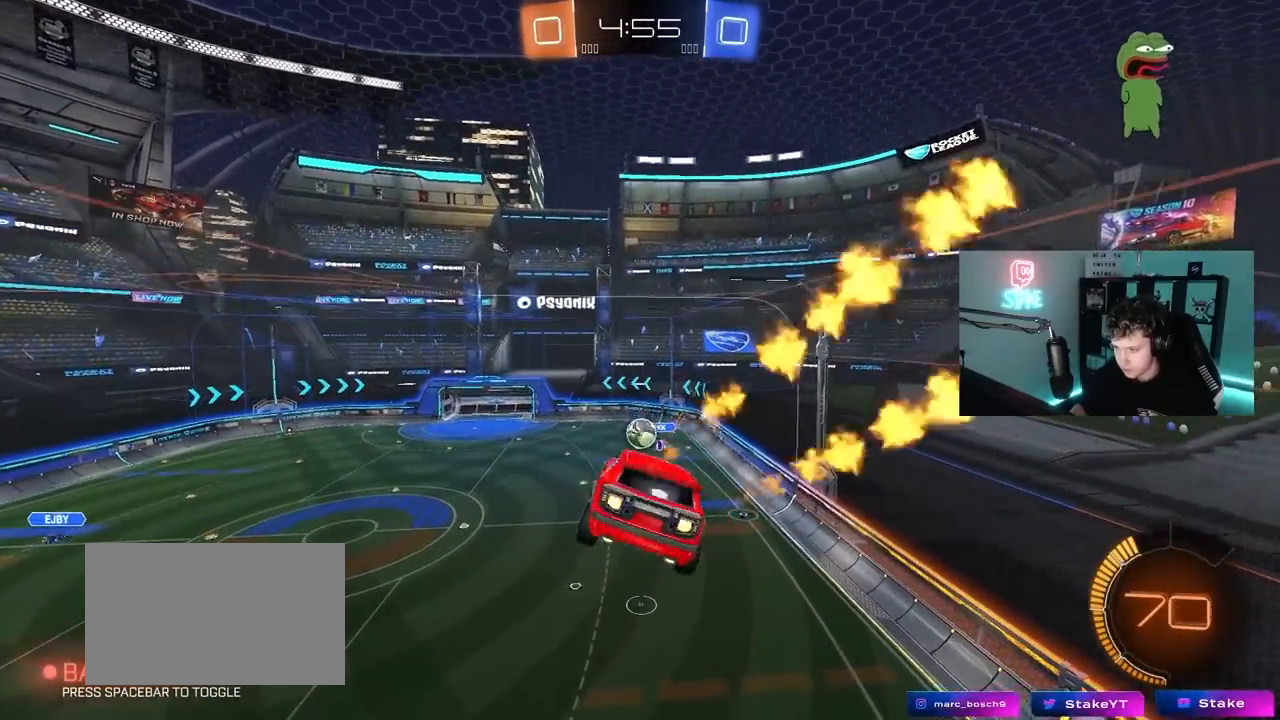
{"keys": ["d", "w"], "mouse": ["left"], "mouse_move": "still", "events": [[17, "d", "up"], [67, "w", "up"], [117, "a", "down"], [200, "s", "down"], [300, "a", "up"], [300, "d", "down"], [300, "s", "up"], [433, "w", "down"]]}
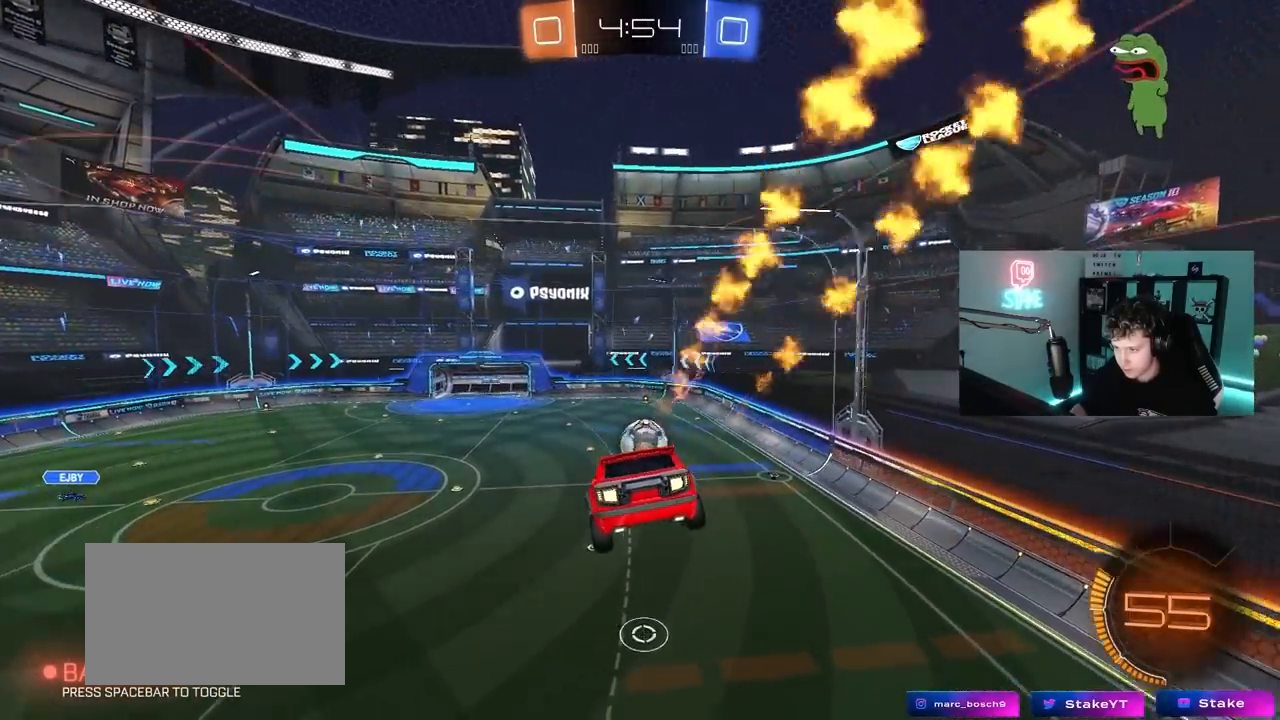
{"keys": ["d", "s"], "mouse": [], "mouse_move": "up", "events": [[33, "d", "up"], [33, "w", "up"], [117, "a", "down"], [117, "s", "down"], [217, "mouse_left", "up"], [267, "a", "up"], [267, "d", "down"], [317, "mouse_right", "down"], [500, "mouse_right", "up"]]}
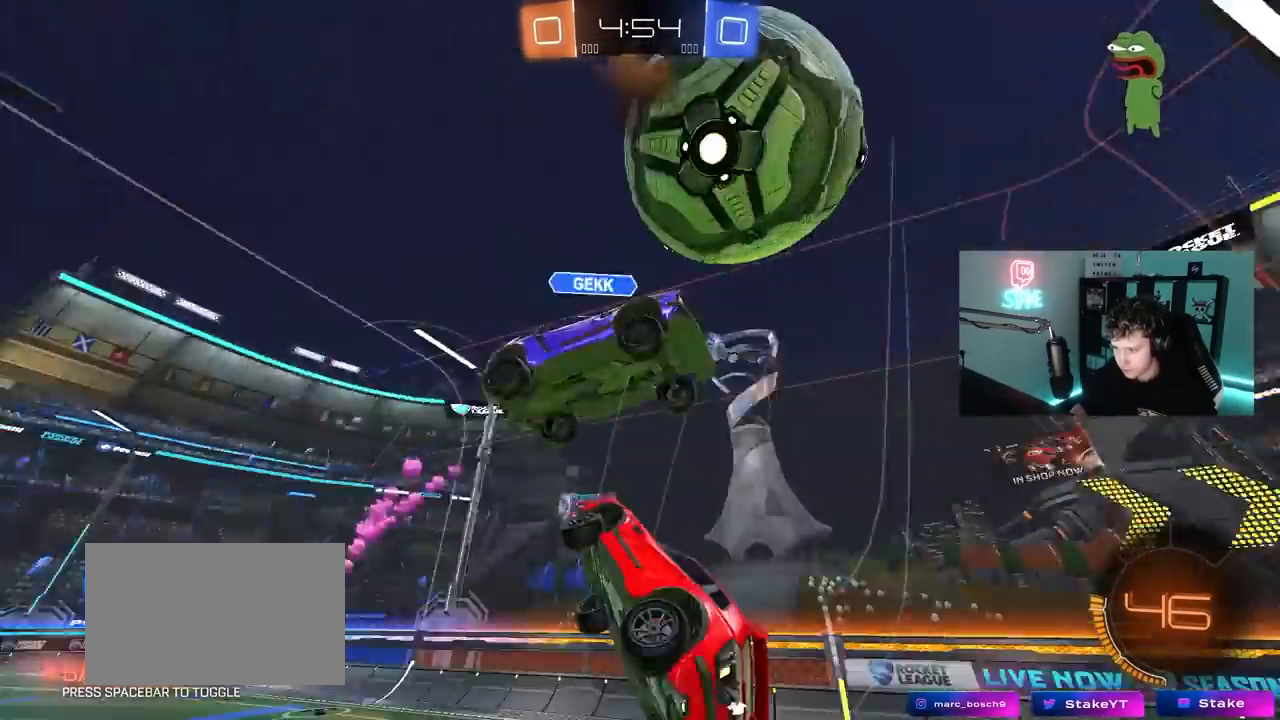
{"keys": ["a", "s"], "mouse": [], "mouse_move": "still", "events": [[133, "shift", "down"], [283, "a", "down"], [283, "d", "up"], [383, "shift", "up"]]}
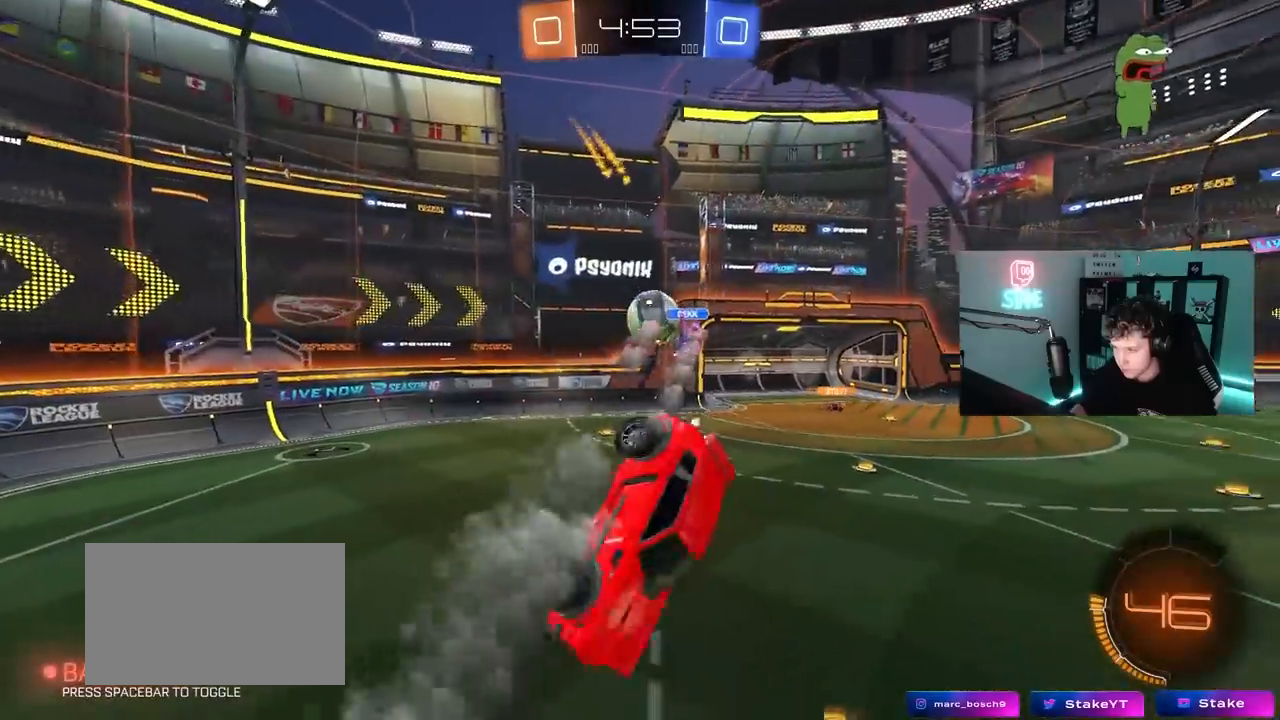
{"keys": ["w"], "mouse": [], "mouse_move": "still", "events": [[100, "mouse_left", "down"], [150, "shift", "down"], [200, "s", "up"], [250, "a", "up"], [300, "mouse_left", "up"], [300, "shift", "up"], [483, "w", "down"]]}
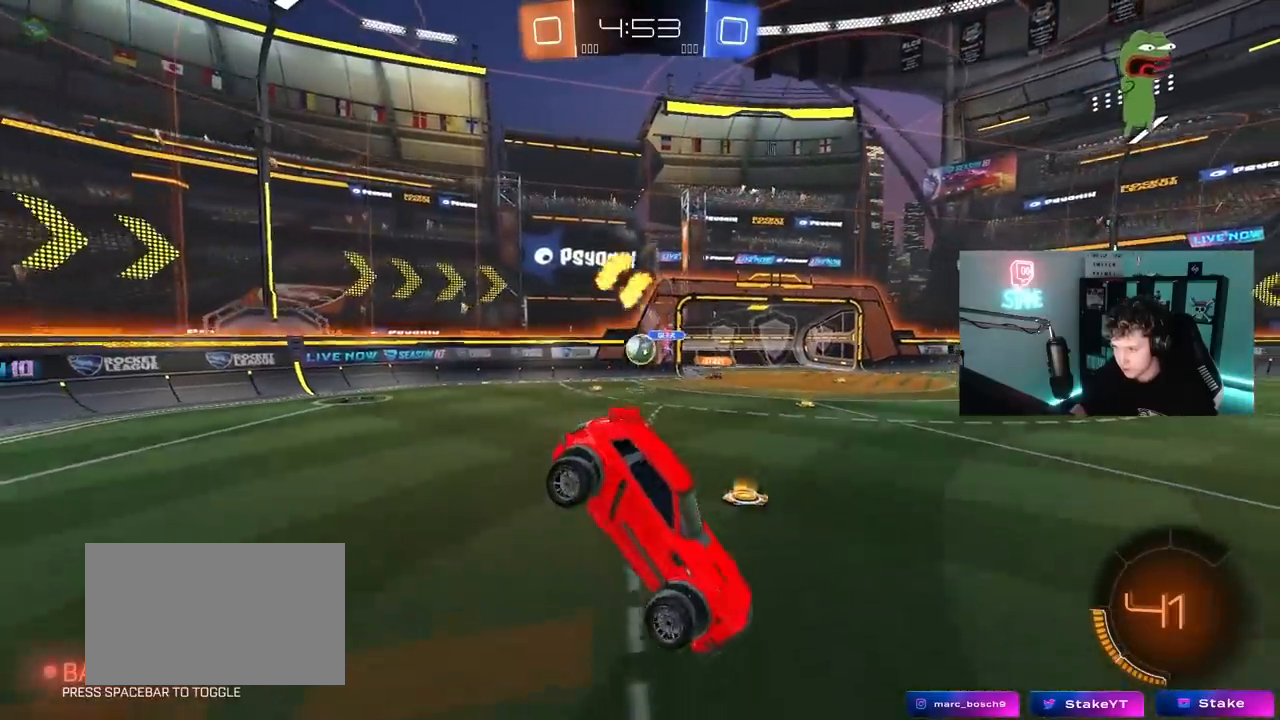
{"keys": ["a", "w"], "mouse": [], "mouse_move": "still", "events": [[33, "d", "down"], [83, "w", "up"], [117, "d", "up"], [167, "w", "down"], [217, "a", "down"], [450, "shift", "down"], [500, "shift", "up"]]}
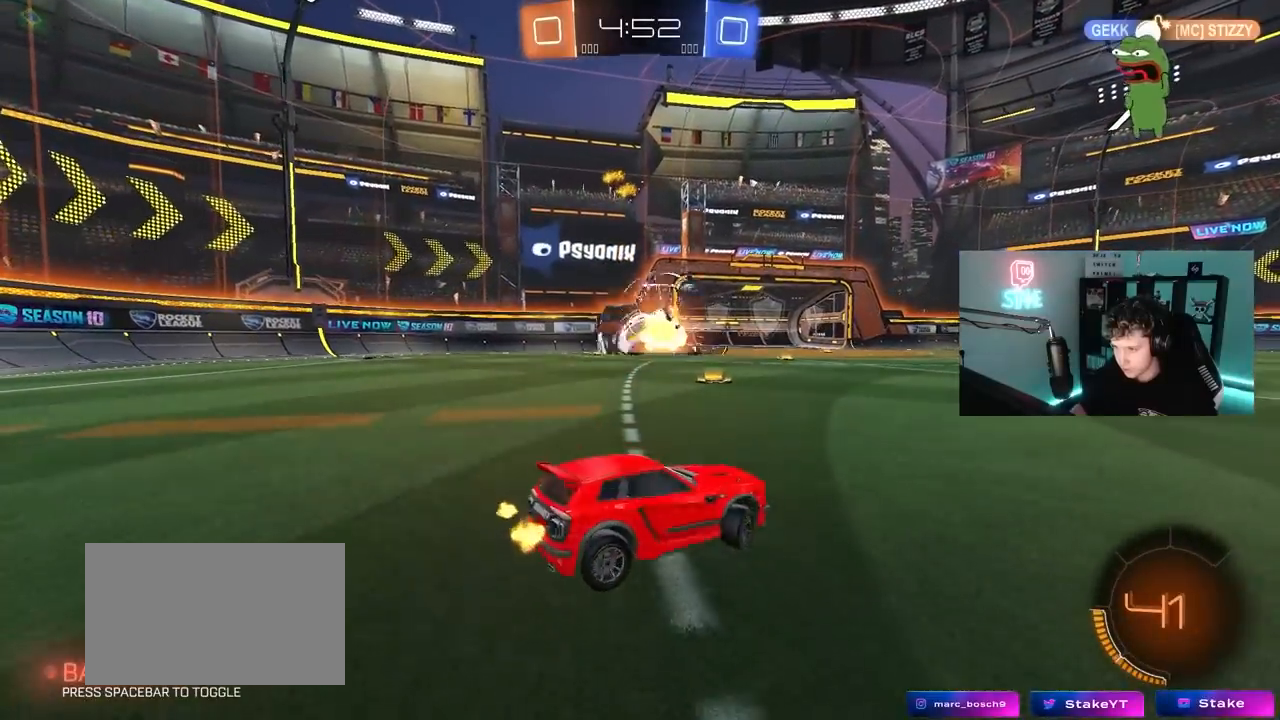
{"keys": ["w"], "mouse": ["left"], "mouse_move": "still", "events": [[233, "mouse_left", "down"], [467, "a", "up"]]}
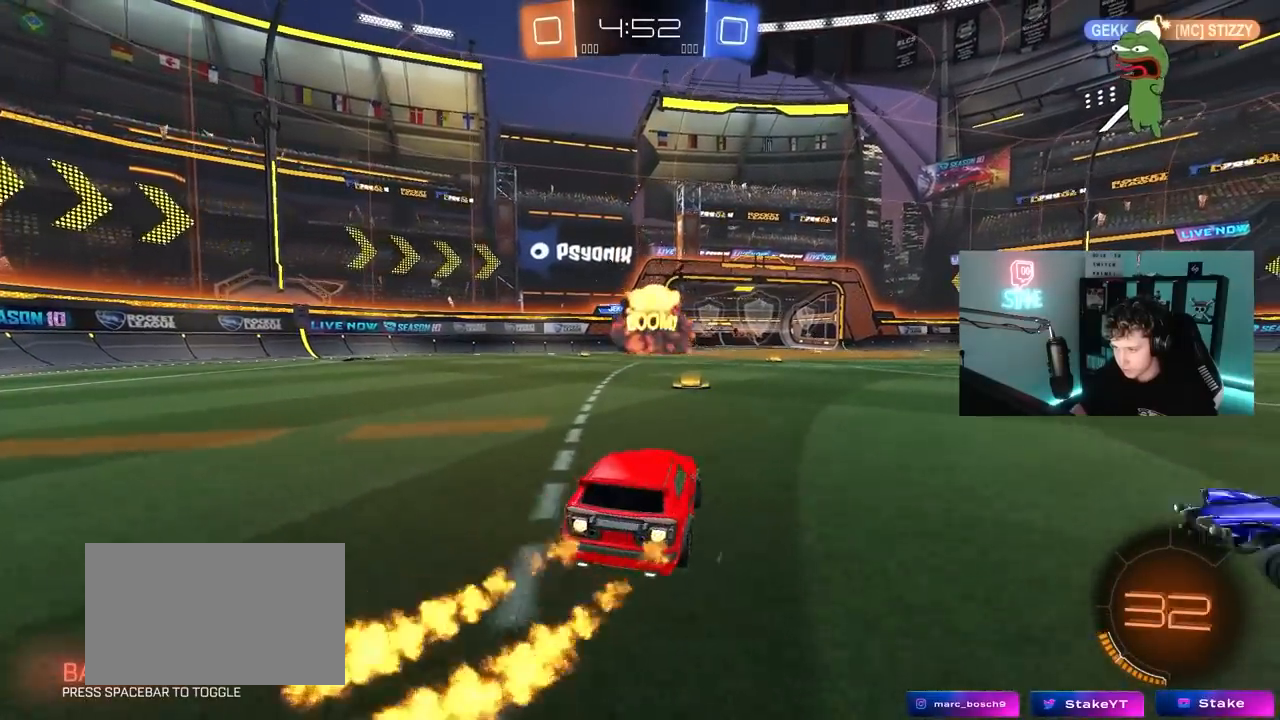
{"keys": ["a", "shift"], "mouse": ["left"], "mouse_move": "still", "events": [[67, "d", "down"], [117, "mouse_right", "down"], [150, "a", "down"], [150, "d", "up"], [150, "shift", "down"], [200, "mouse_right", "up"], [250, "mouse_right", "down"], [300, "s", "down"], [300, "w", "up"], [400, "mouse_right", "up"], [433, "s", "up"]]}
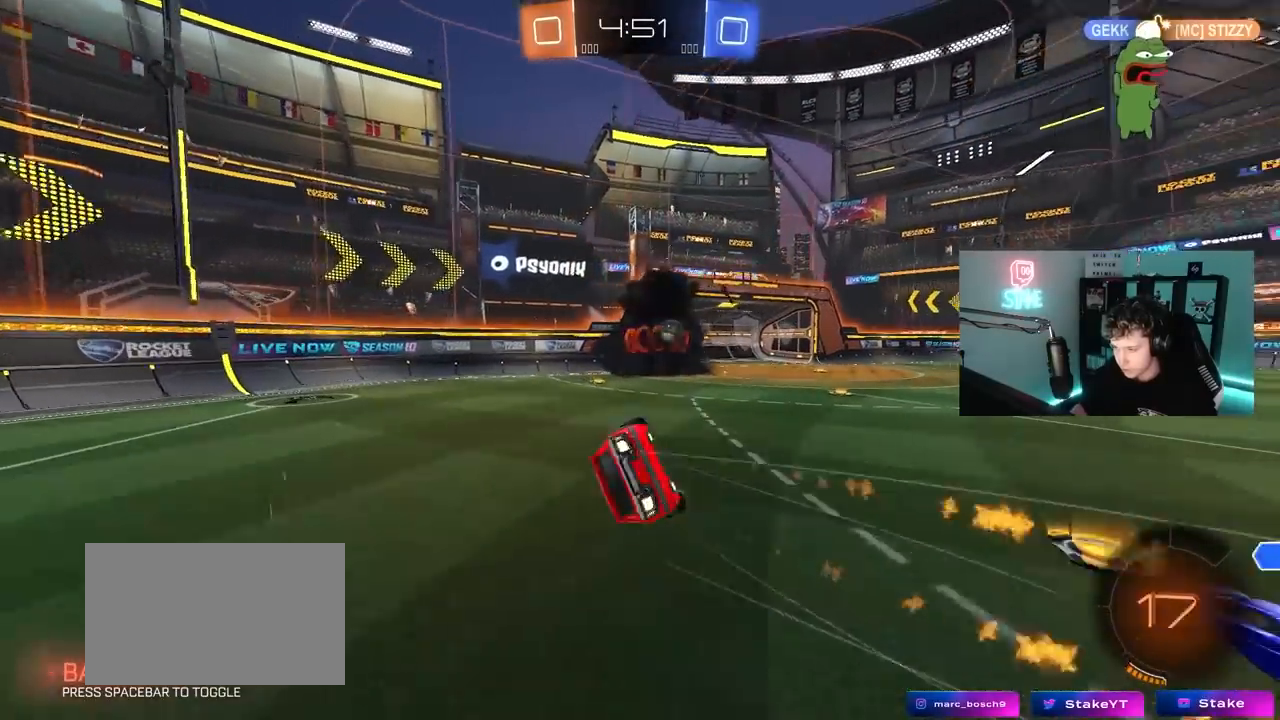
{"keys": [], "mouse": [], "mouse_move": "up-right", "events": [[83, "s", "down"], [267, "mouse_left", "up"], [267, "s", "up"], [350, "s", "down"], [350, "shift", "up"], [450, "a", "up"], [500, "s", "up"]]}
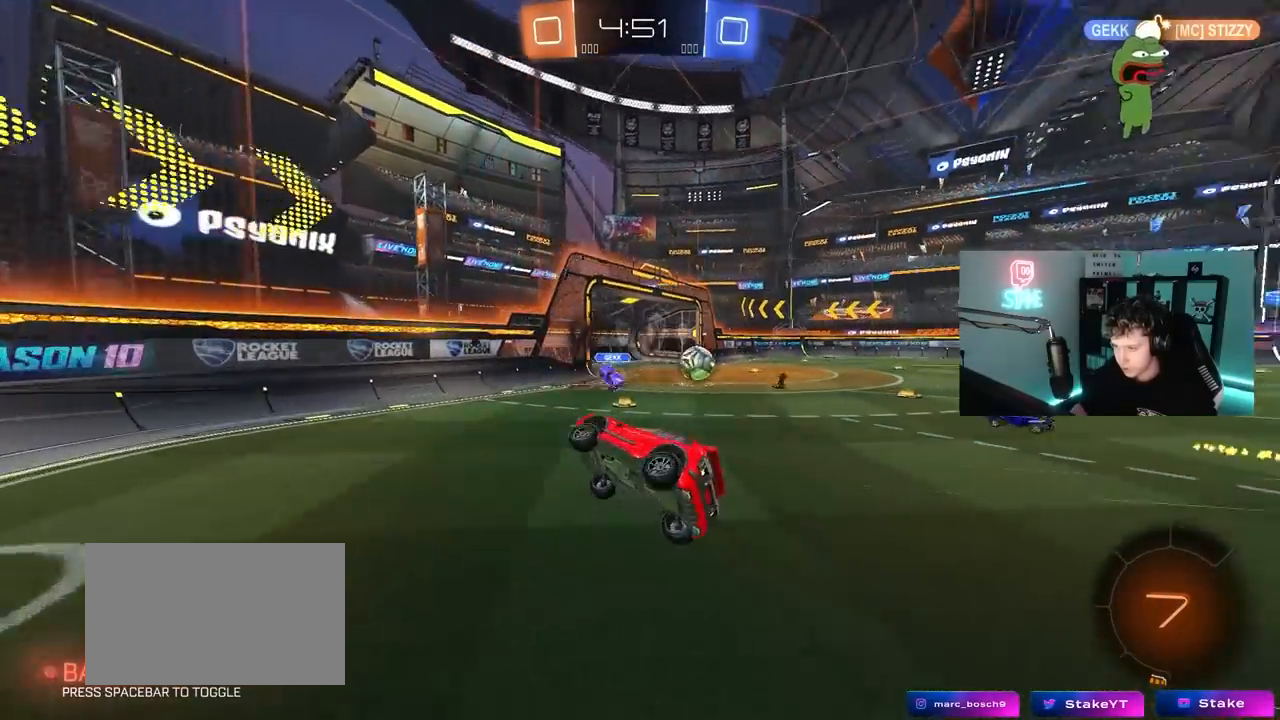
{"keys": ["d", "w"], "mouse": [], "mouse_move": "still", "events": [[100, "d", "down"], [283, "d", "up"], [417, "d", "down"], [467, "w", "down"]]}
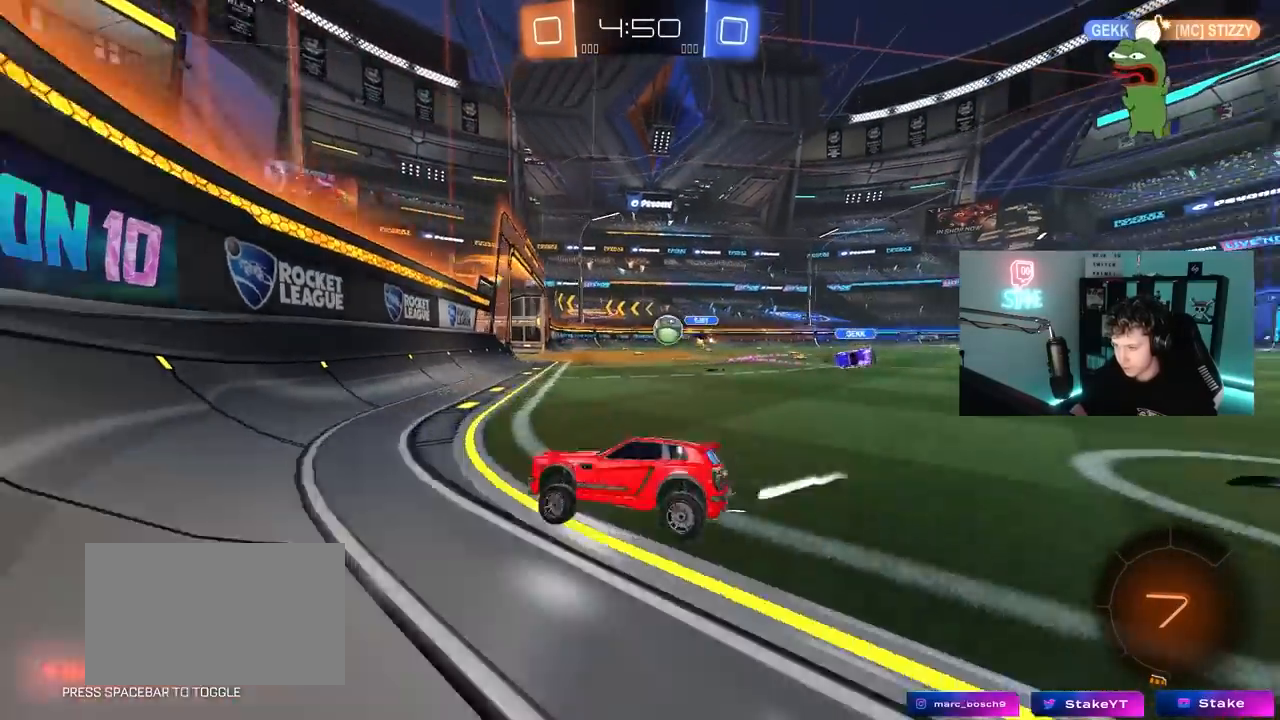
{"keys": [], "mouse": [], "mouse_move": "still", "events": [[150, "w", "up"], [200, "s", "down"], [483, "d", "up"], [483, "s", "up"]]}
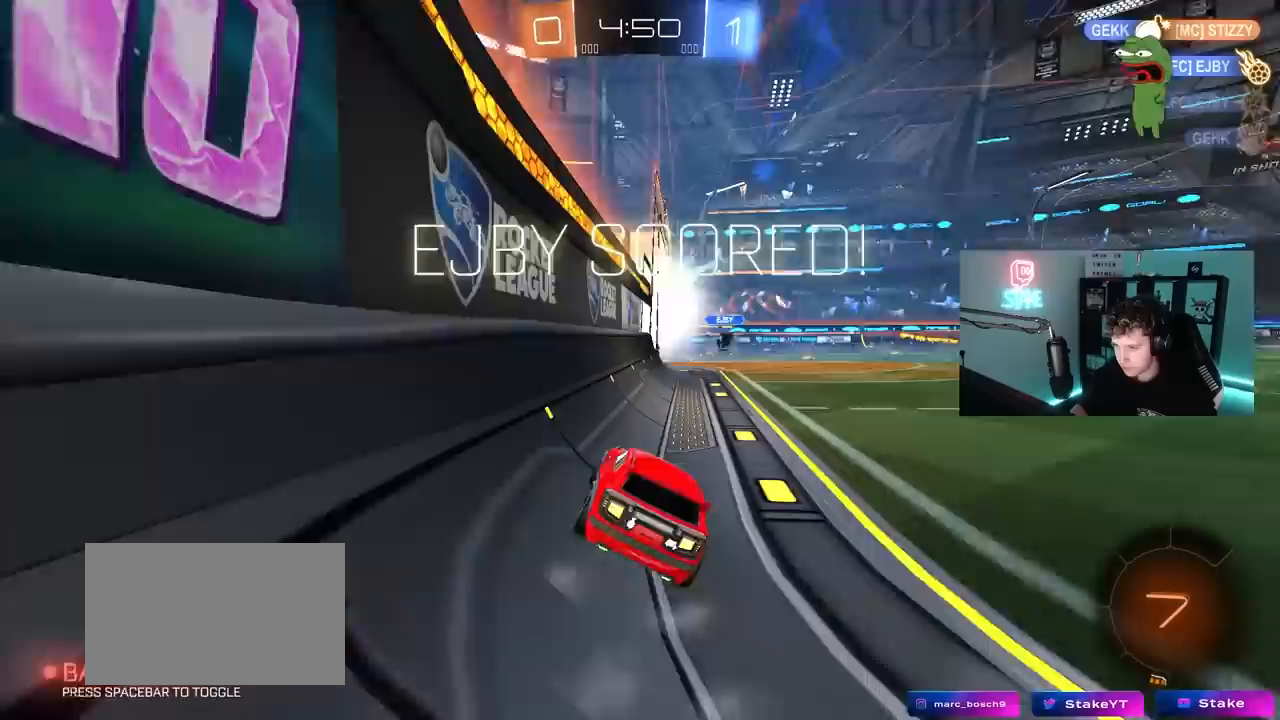
{"keys": ["d", "w"], "mouse": [], "mouse_move": "still", "events": [[217, "d", "down"], [267, "w", "down"]]}
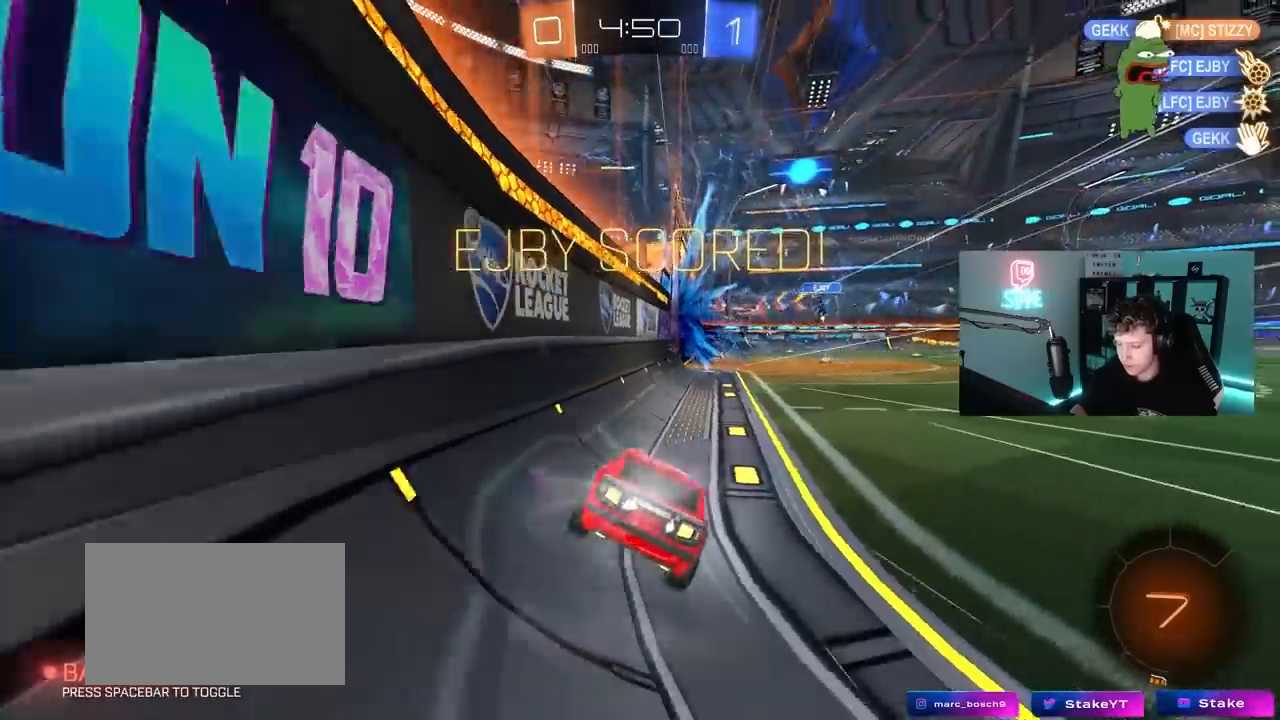
{"keys": ["d", "w"], "mouse": [], "mouse_move": "still", "events": [[283, "d", "up"], [417, "d", "down"]]}